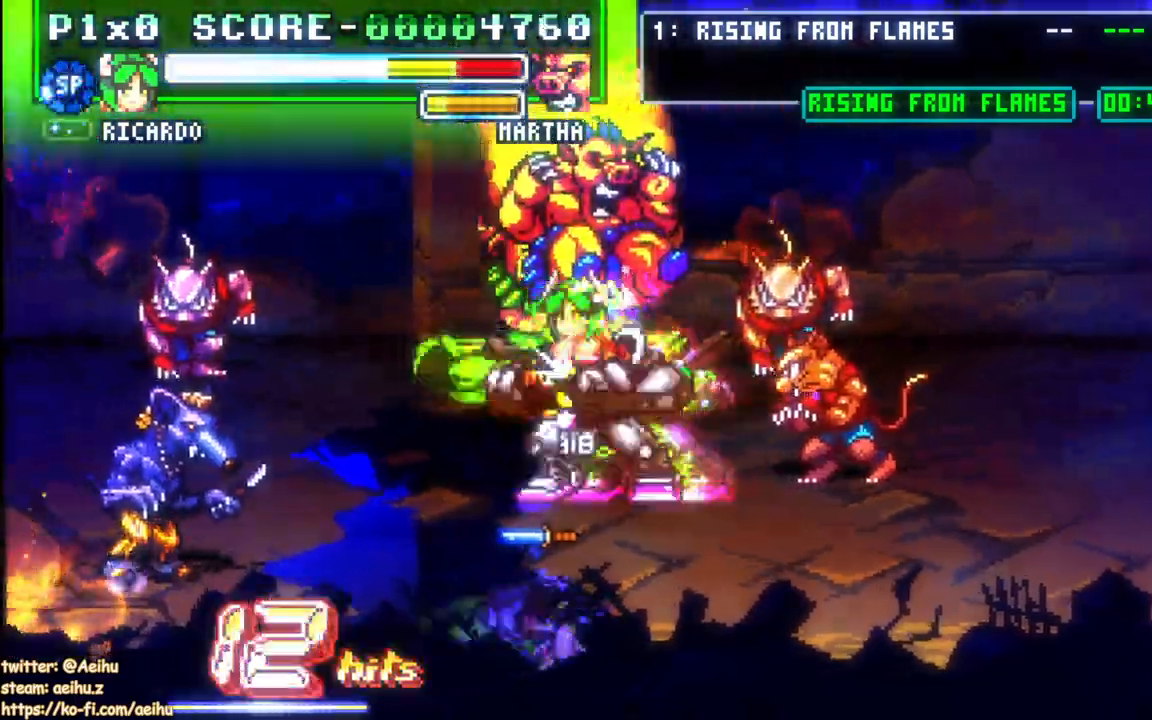
Gameplay with a controller (PlayStation layout); each line is a JSON object with the inputs held at the frame after it. "events" lists button and stick changes between this image and that frame as [ms after this image, input, new state], when the widget could be followed in between. Not read: SQUARE left_stick right_stick.
{"buttons": ["DPAD_RIGHT"], "events": []}
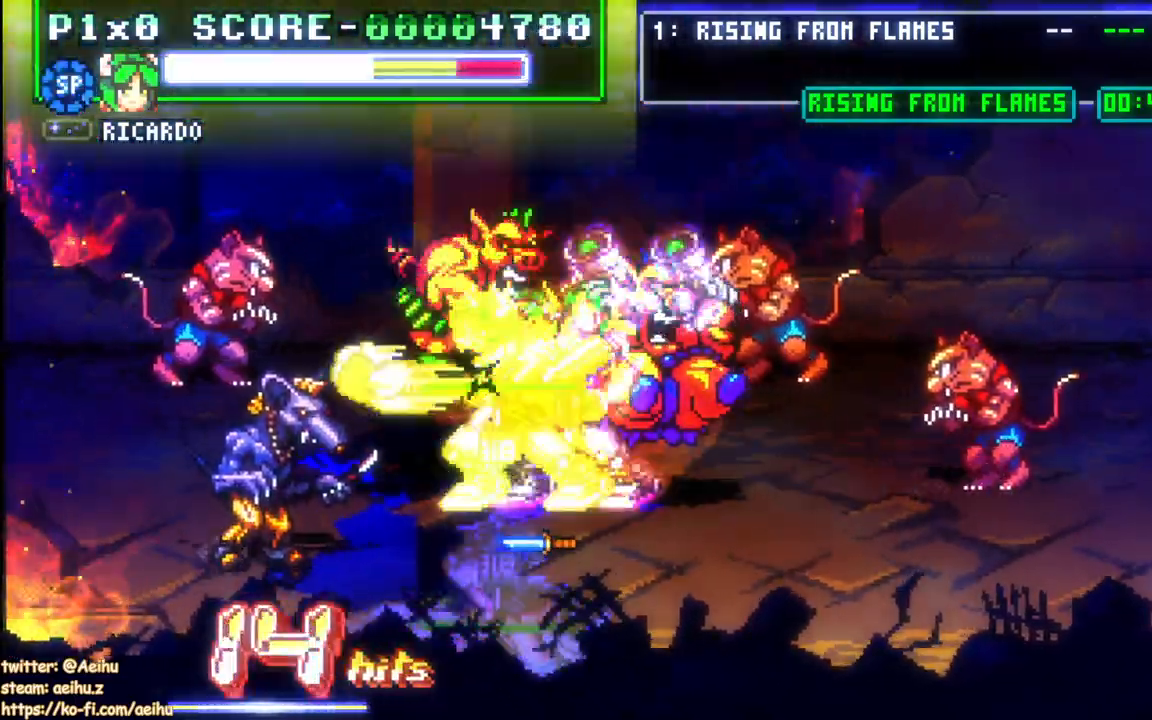
{"buttons": ["DPAD_RIGHT"], "events": []}
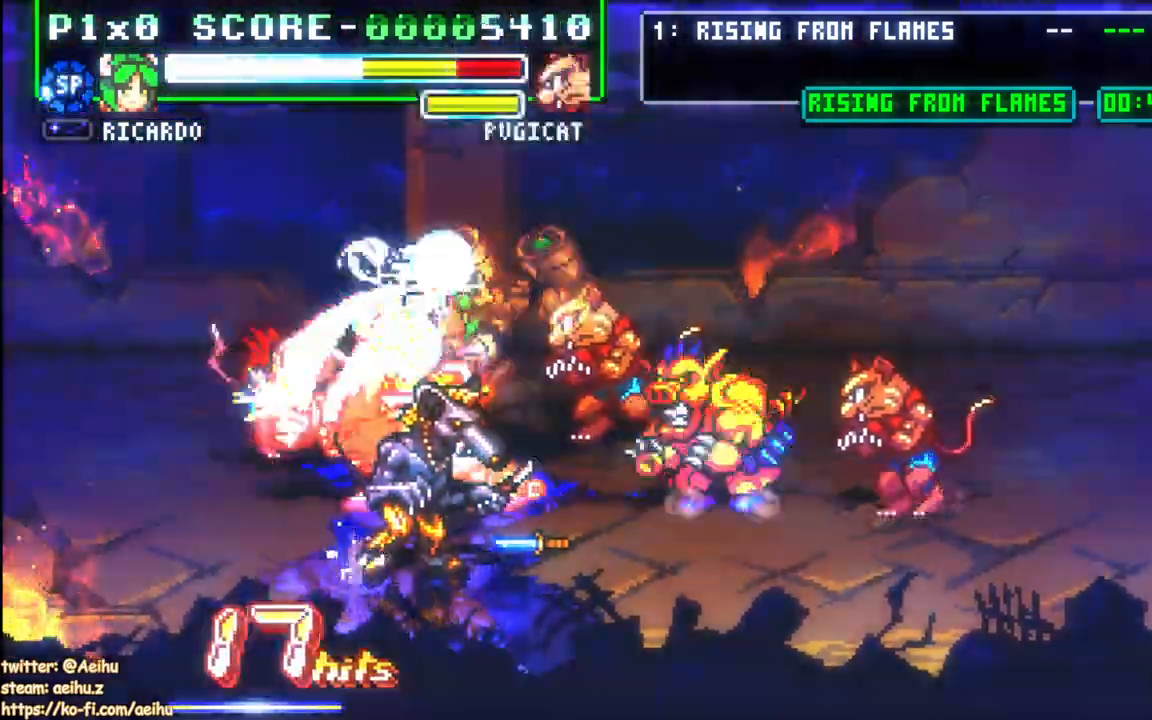
{"buttons": ["DPAD_RIGHT"], "events": [[167, "DPAD_LEFT", "down"], [300, "DPAD_LEFT", "up"]]}
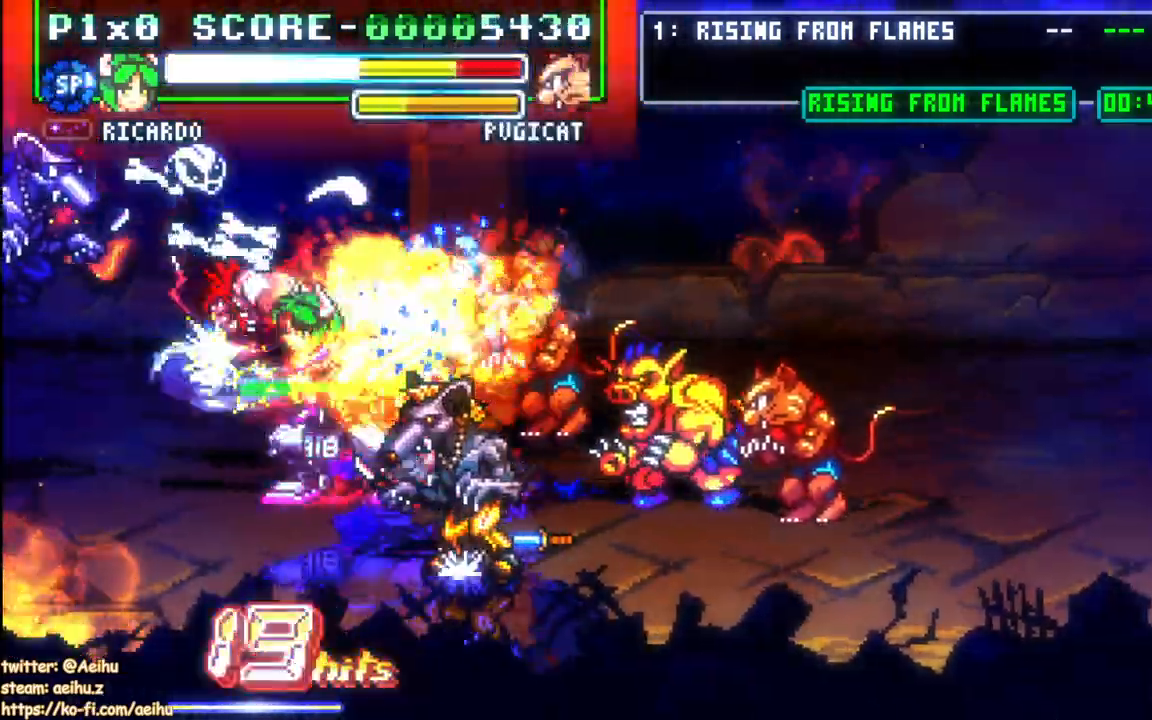
{"buttons": ["DPAD_RIGHT"], "events": []}
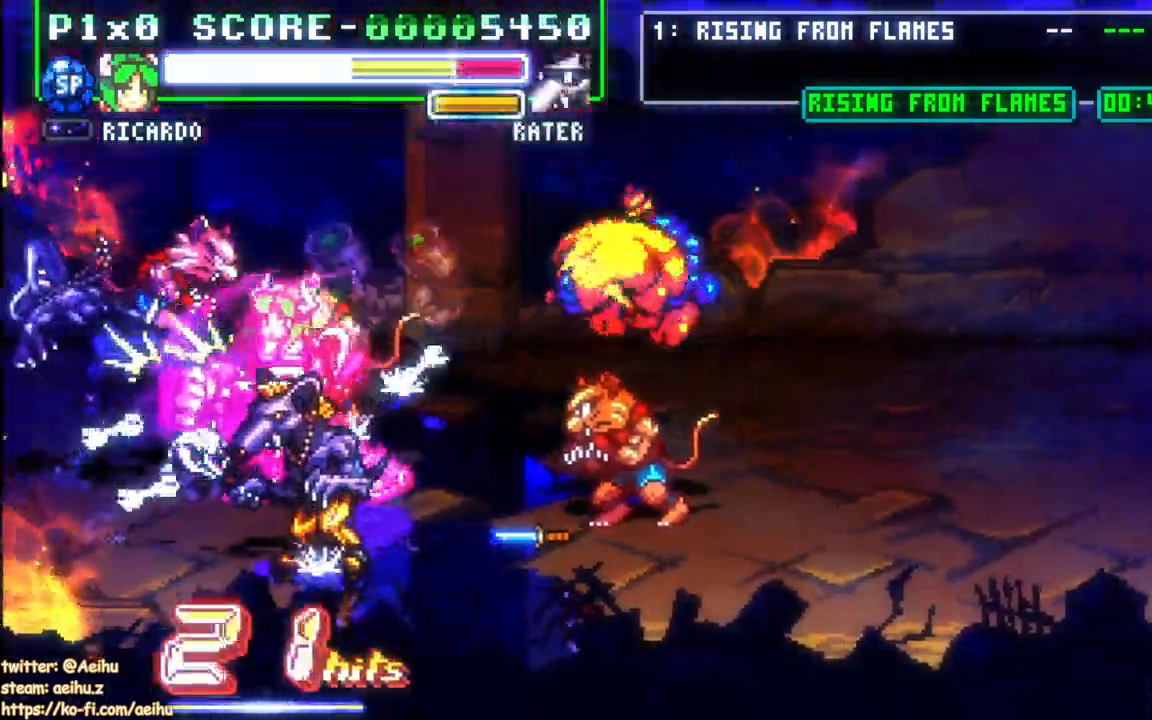
{"buttons": ["DPAD_RIGHT"], "events": []}
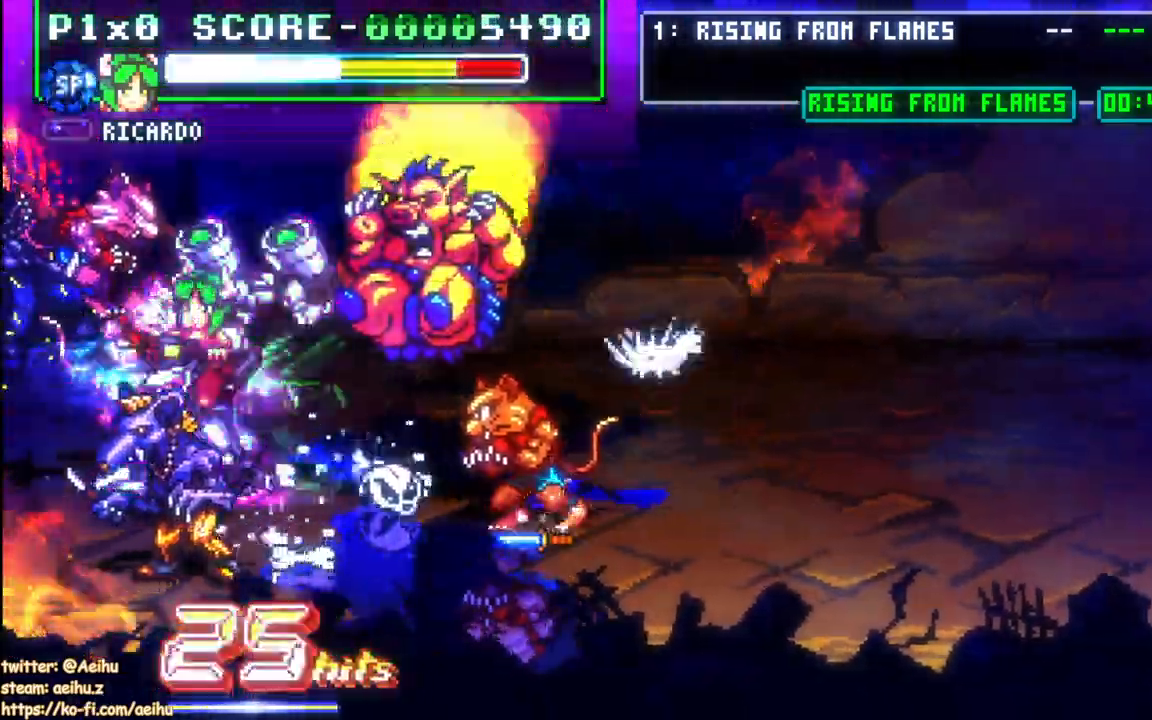
{"buttons": ["DPAD_RIGHT"], "events": []}
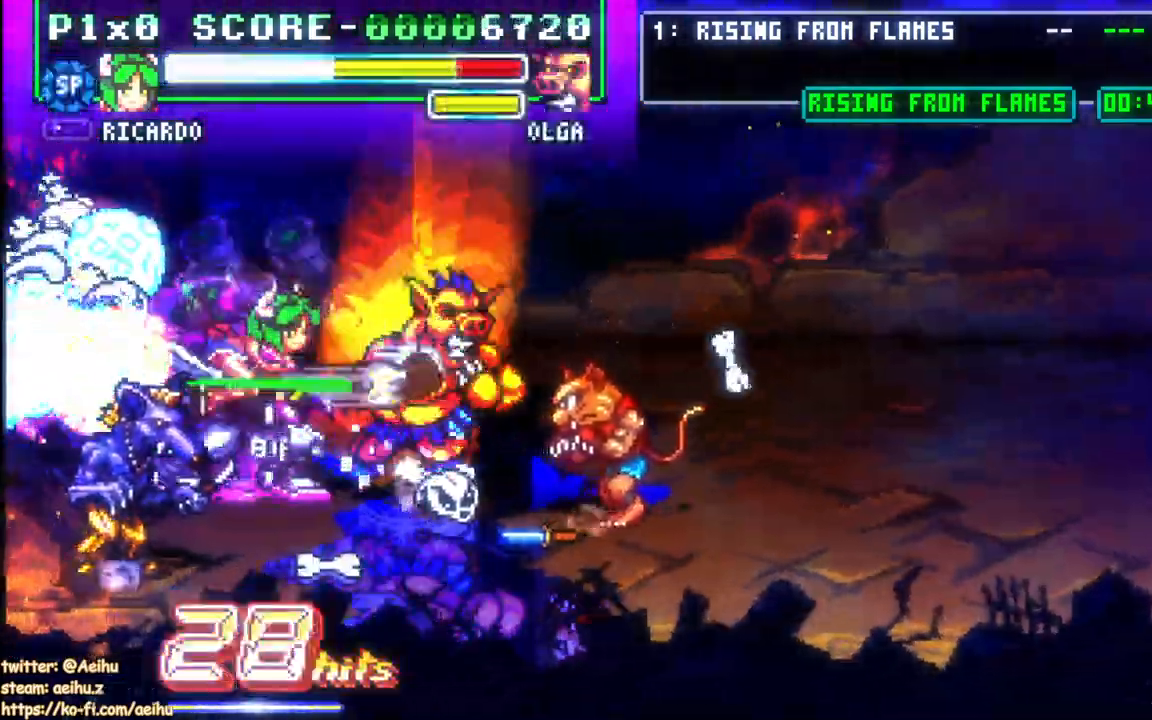
{"buttons": ["DPAD_RIGHT"], "events": []}
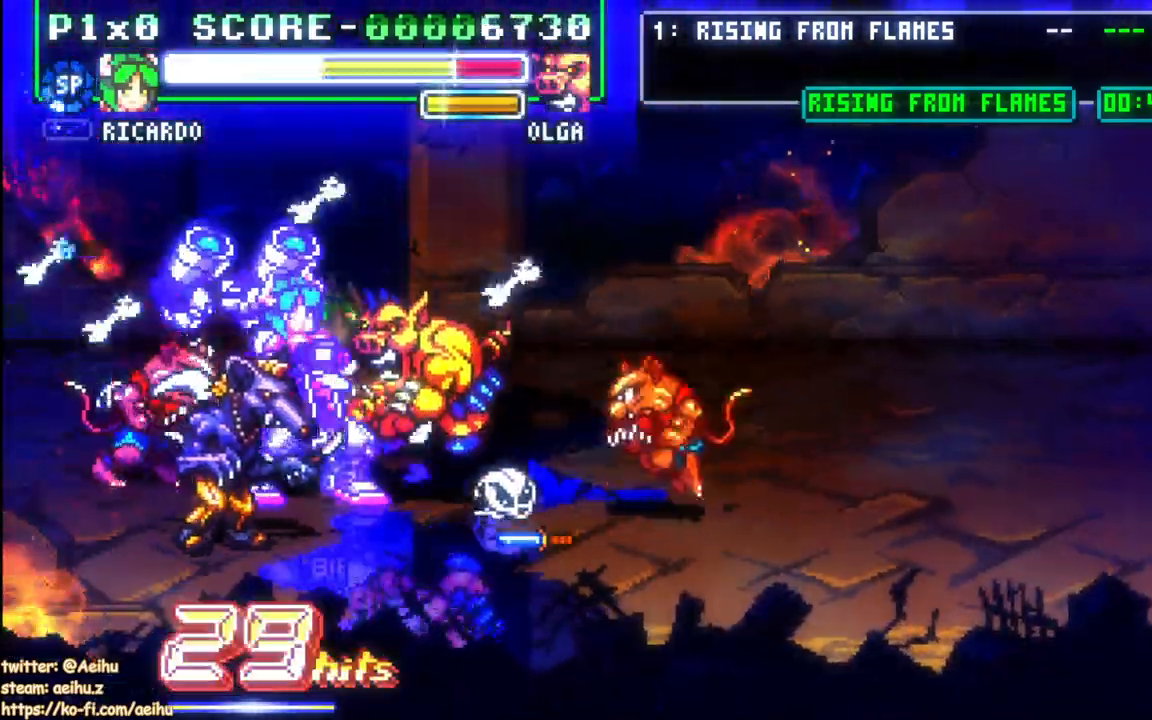
{"buttons": [], "events": [[233, "DPAD_RIGHT", "up"]]}
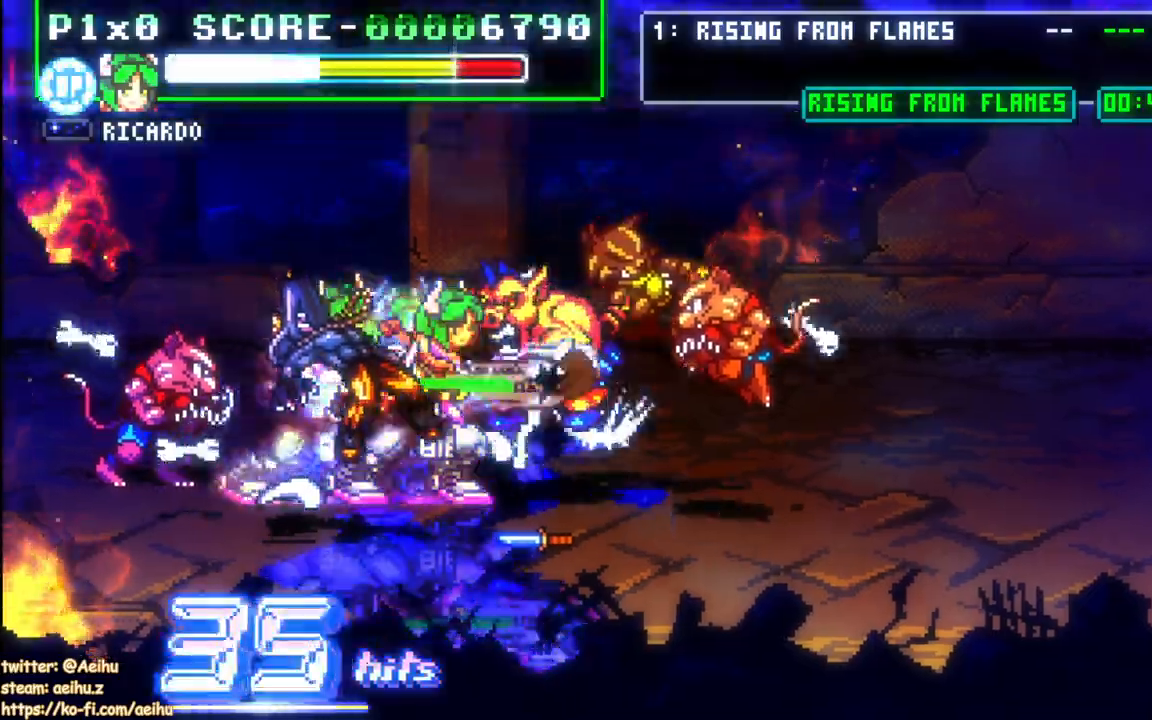
{"buttons": [], "events": []}
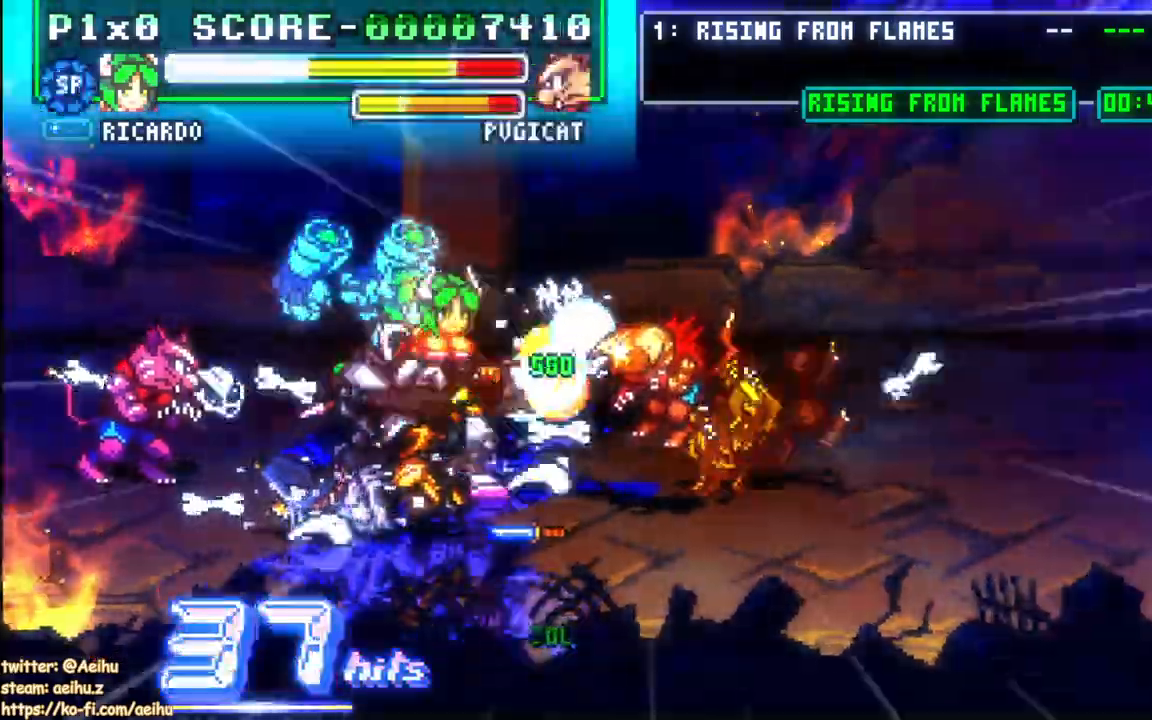
{"buttons": ["DPAD_RIGHT"], "events": [[67, "DPAD_RIGHT", "down"]]}
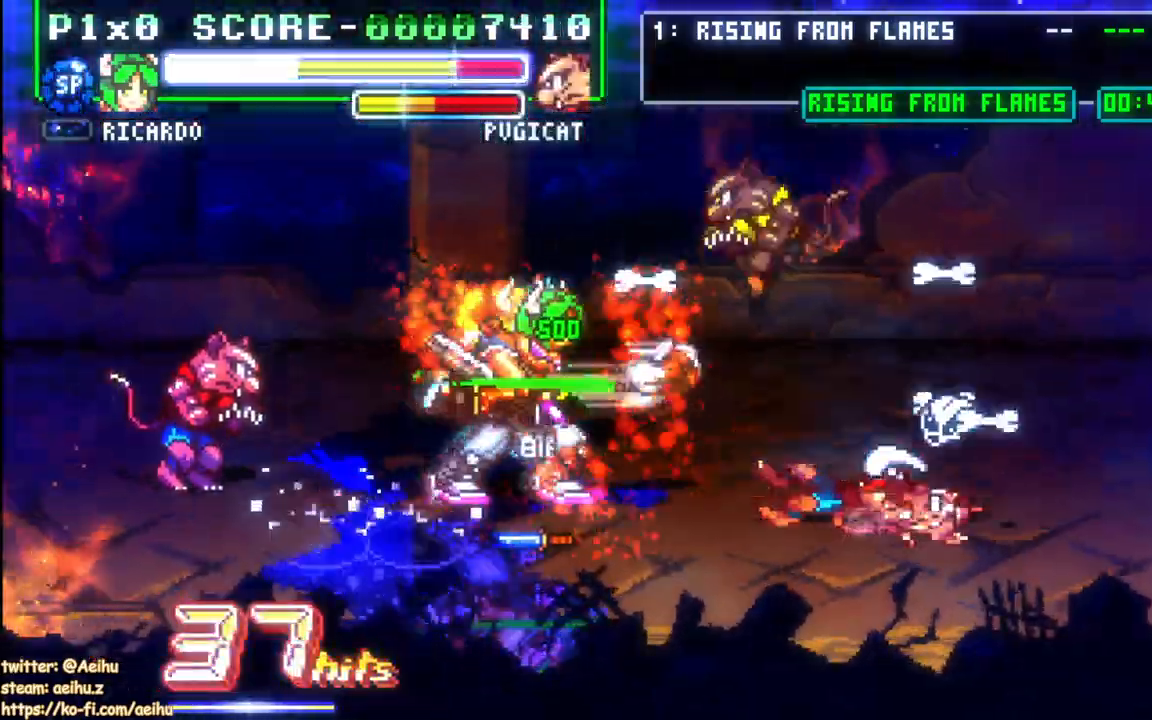
{"buttons": ["DPAD_LEFT"]}
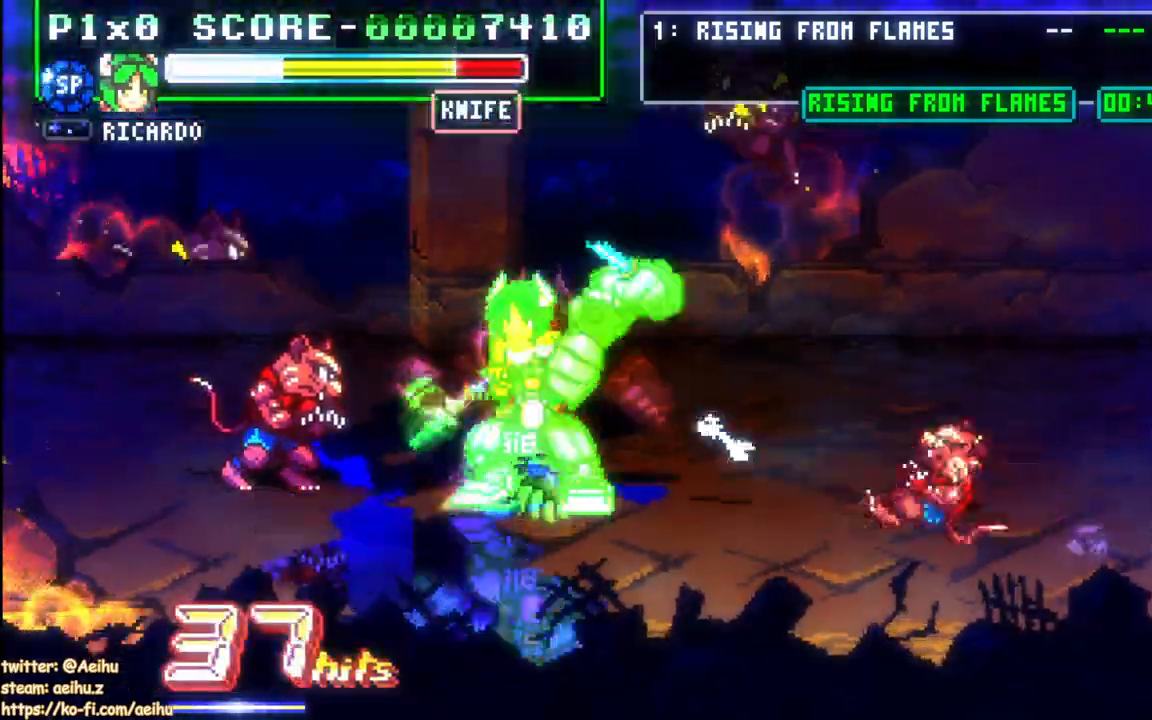
{"buttons": ["DPAD_UP"]}
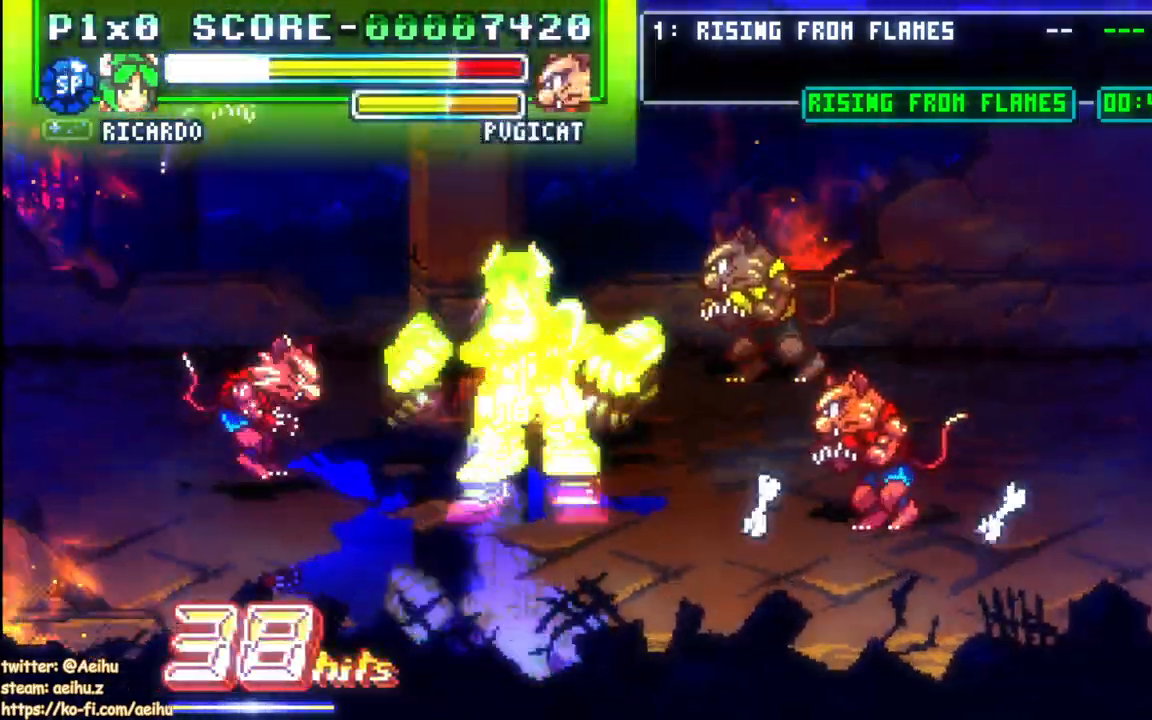
{"buttons": [], "events": [[100, "DPAD_RIGHT", "down"], [283, "DPAD_RIGHT", "up"], [283, "DPAD_UP", "up"]]}
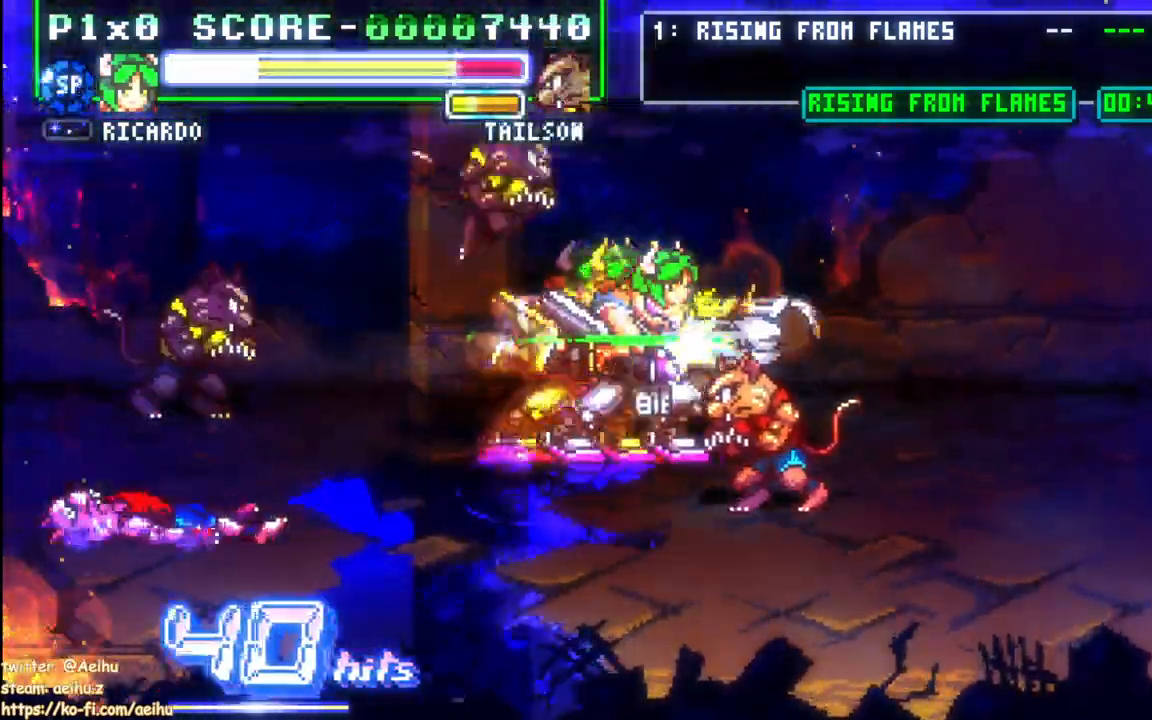
{"buttons": [], "events": []}
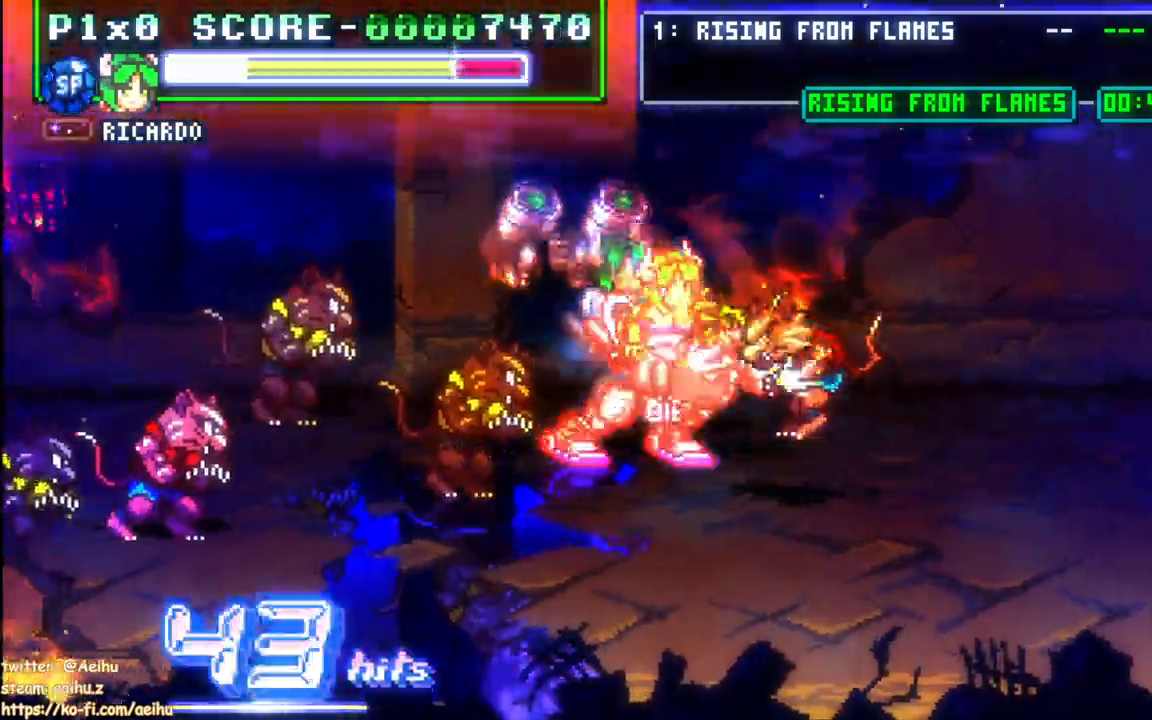
{"buttons": [], "events": [[33, "DPAD_LEFT", "down"], [367, "DPAD_LEFT", "up"]]}
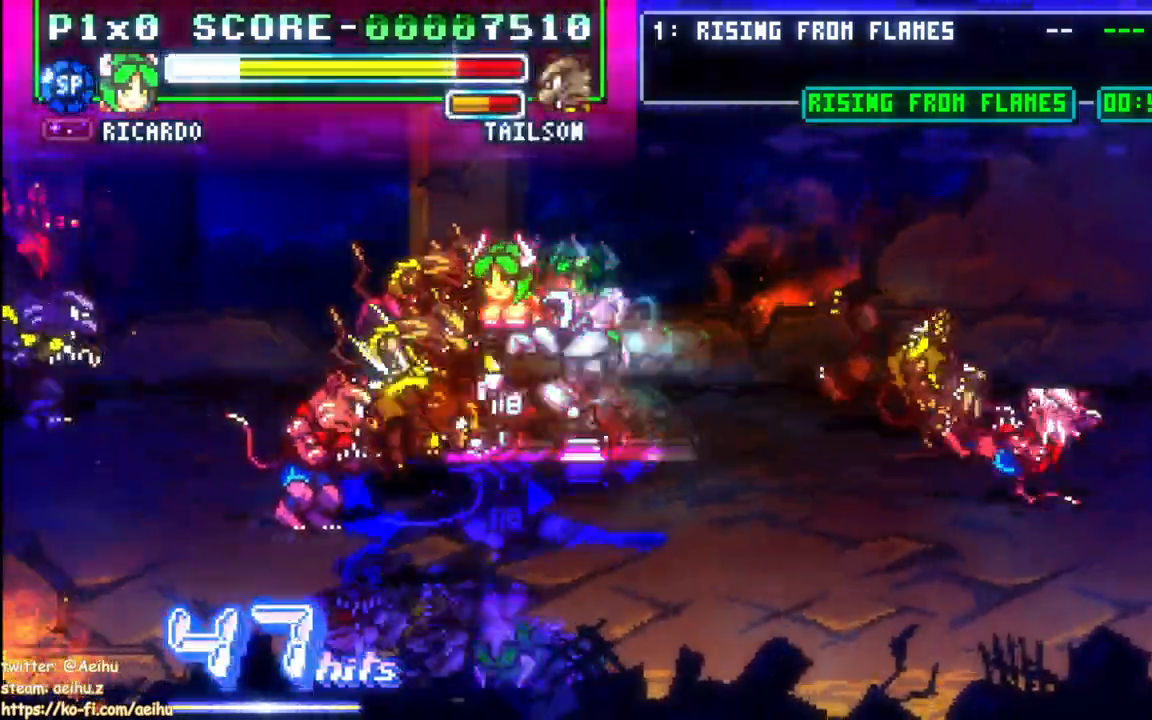
{"buttons": [], "events": []}
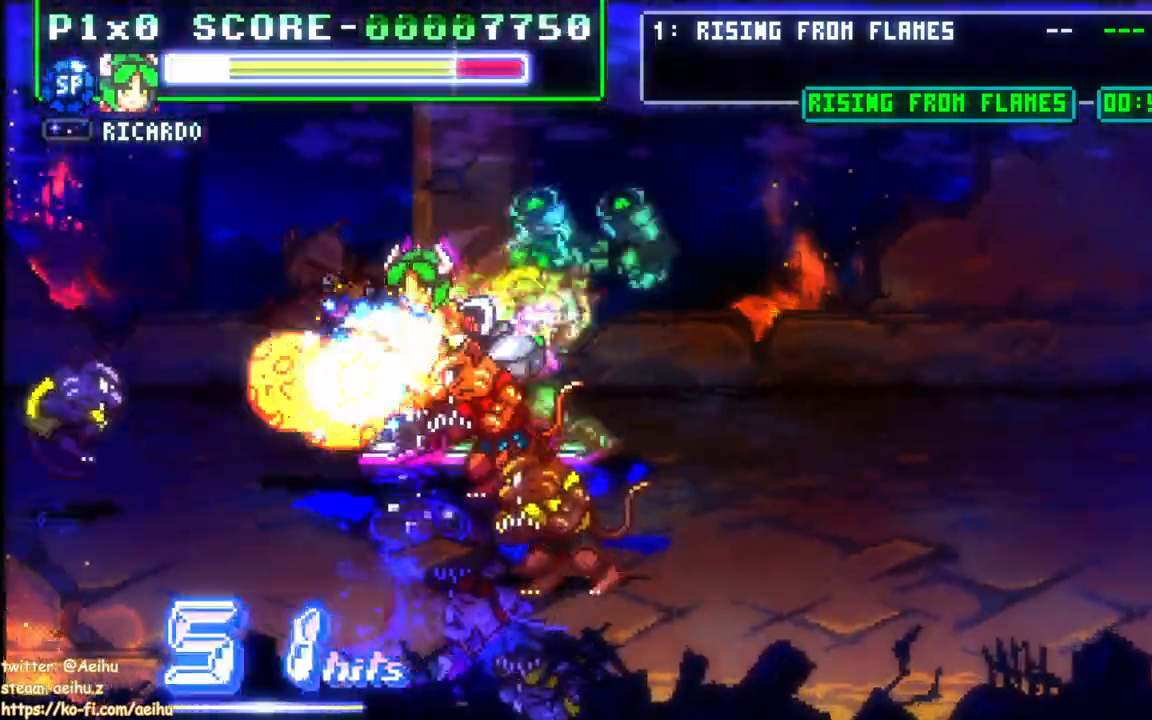
{"buttons": ["DPAD_RIGHT"], "events": [[383, "DPAD_RIGHT", "down"]]}
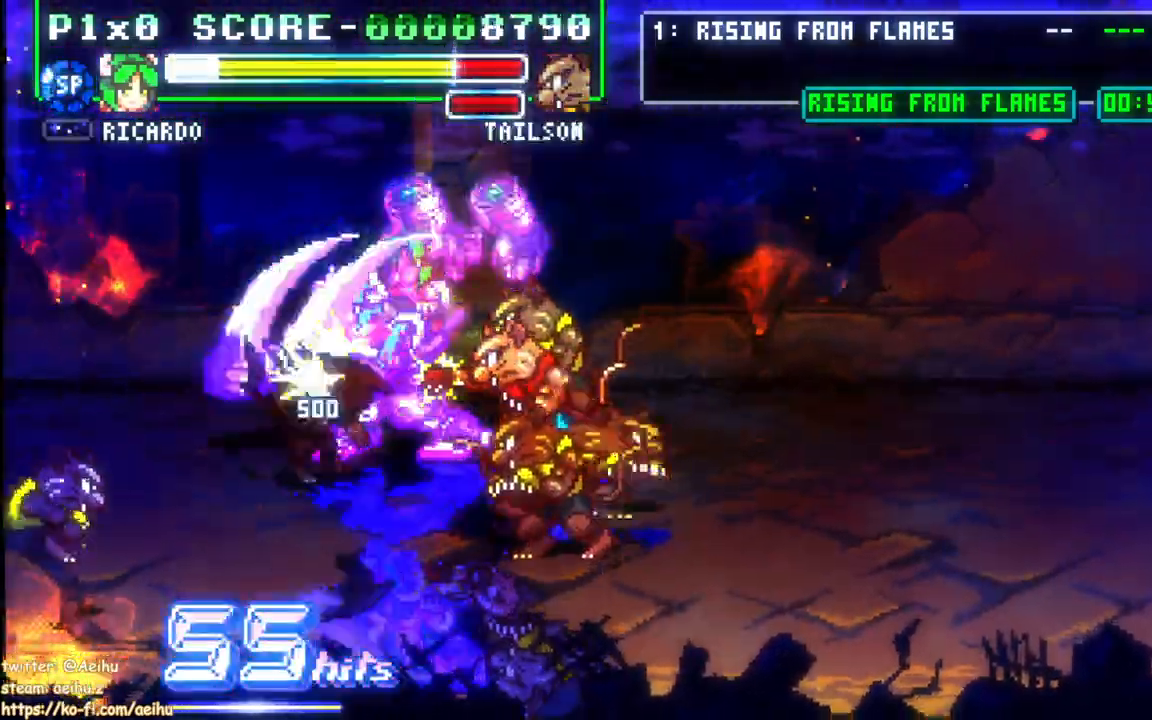
{"buttons": [], "events": [[467, "DPAD_RIGHT", "up"]]}
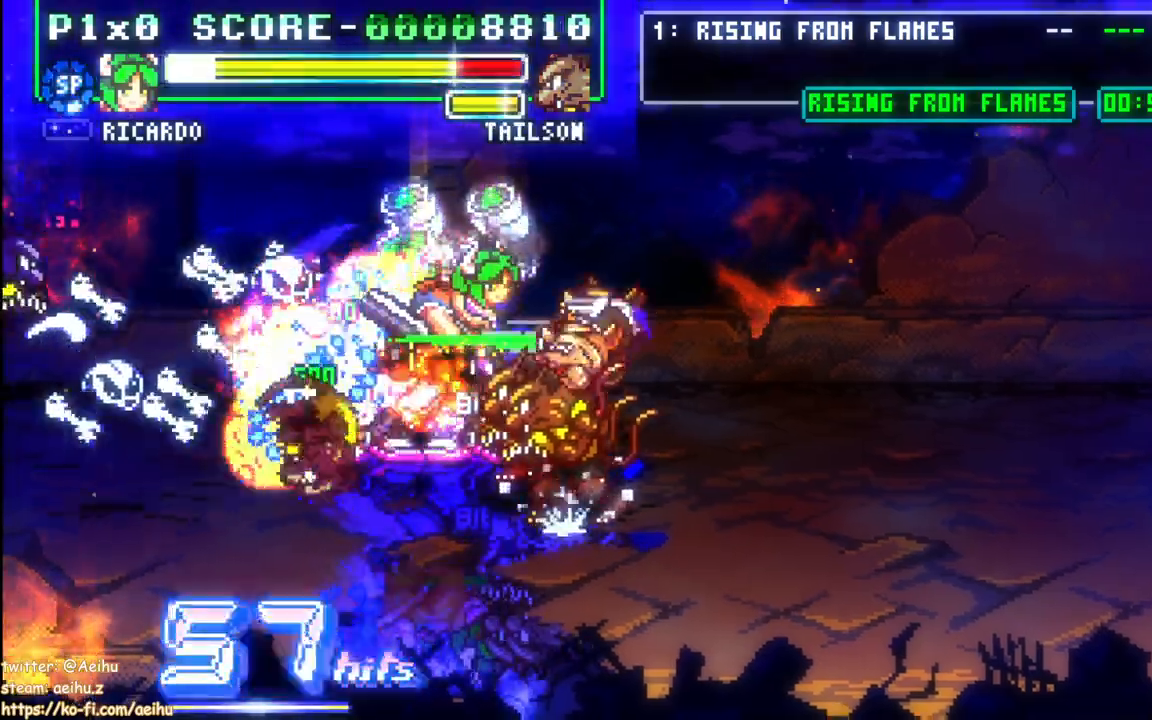
{"buttons": [], "events": [[167, "DPAD_RIGHT", "down"], [333, "DPAD_RIGHT", "up"]]}
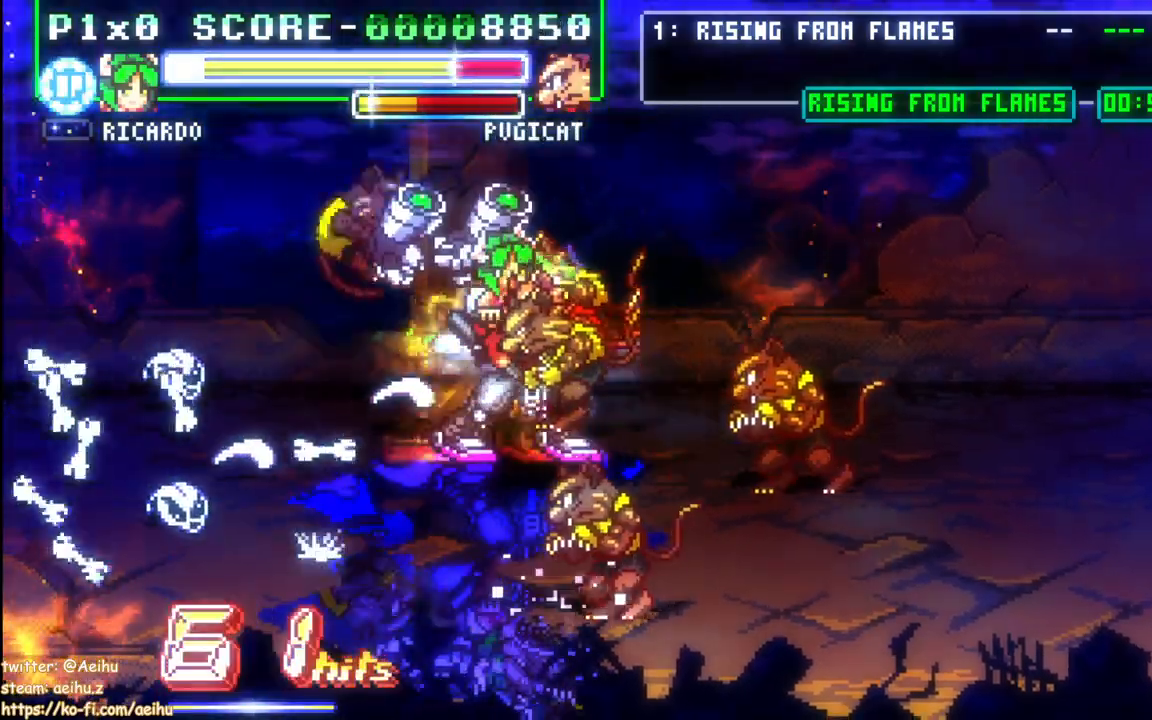
{"buttons": [], "events": []}
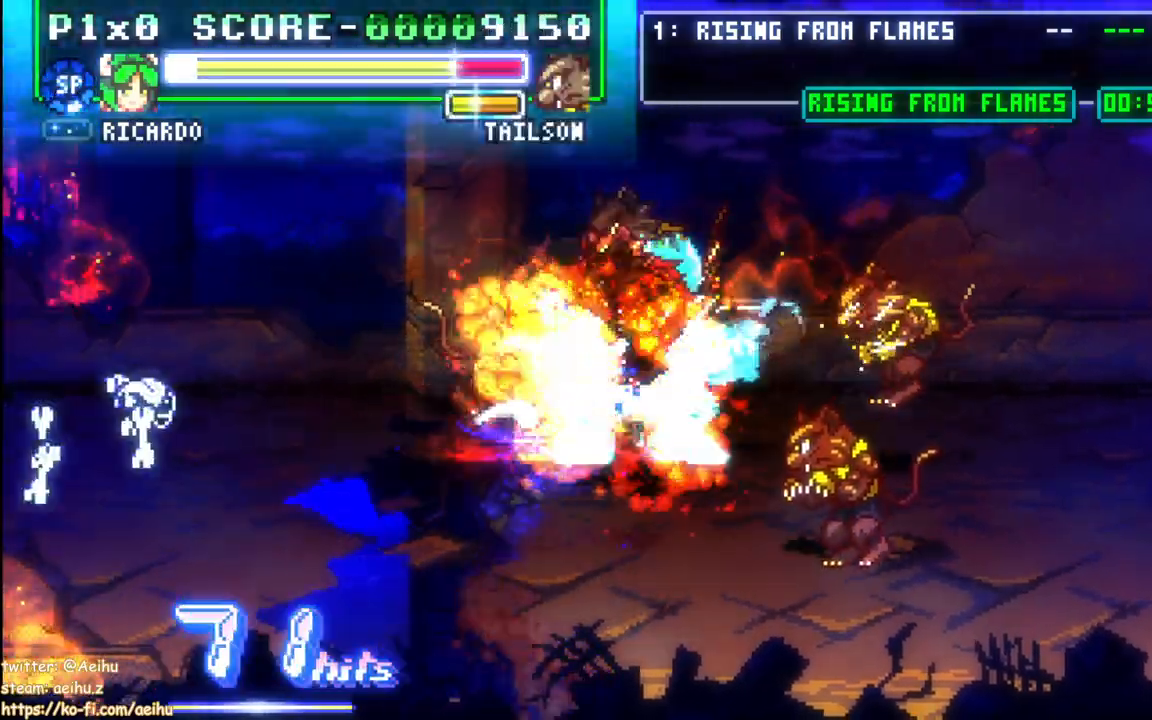
{"buttons": [], "events": [[233, "DPAD_RIGHT", "down"], [300, "DPAD_RIGHT", "up"]]}
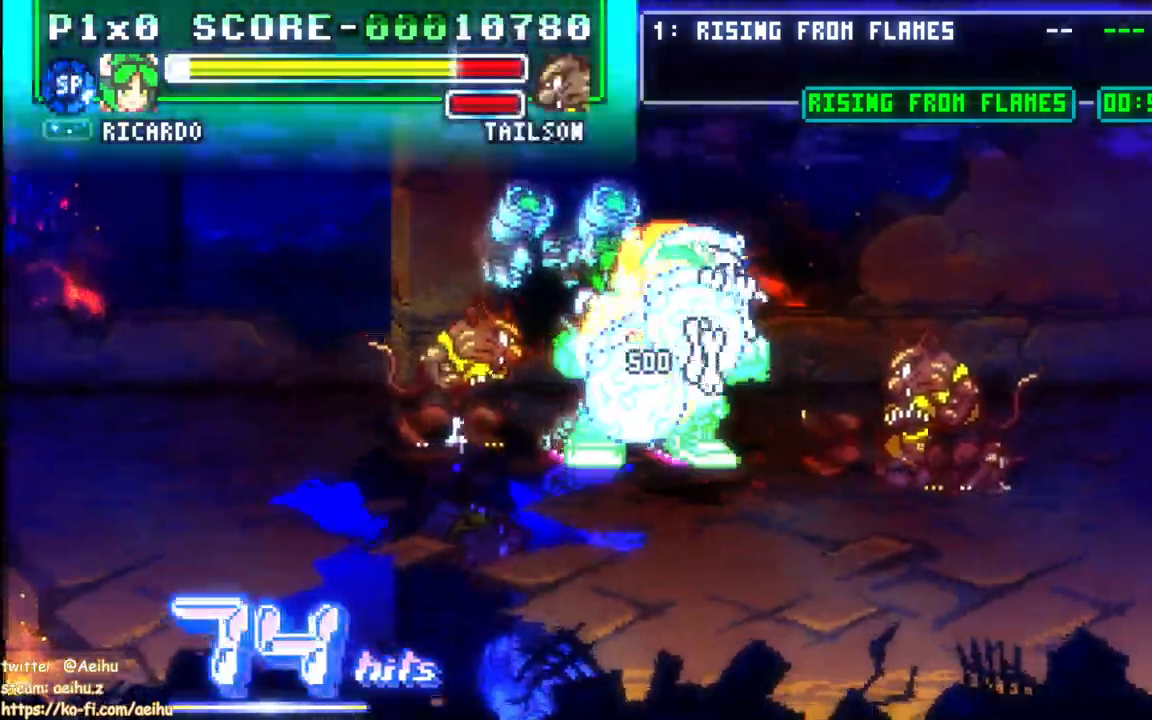
{"buttons": ["DPAD_LEFT"], "events": [[167, "DPAD_RIGHT", "down"], [333, "DPAD_RIGHT", "up"], [350, "DPAD_LEFT", "down"]]}
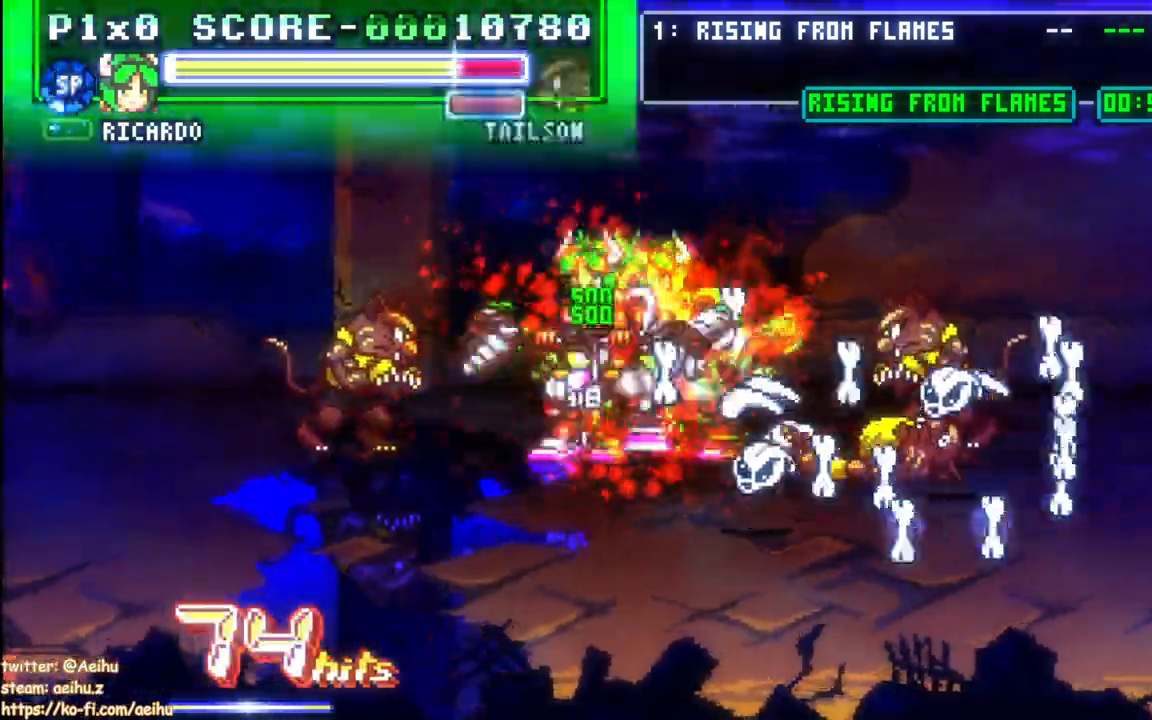
{"buttons": ["CIRCLE", "DPAD_RIGHT"], "events": [[117, "DPAD_LEFT", "up"], [133, "DPAD_RIGHT", "down"], [250, "CIRCLE", "down"]]}
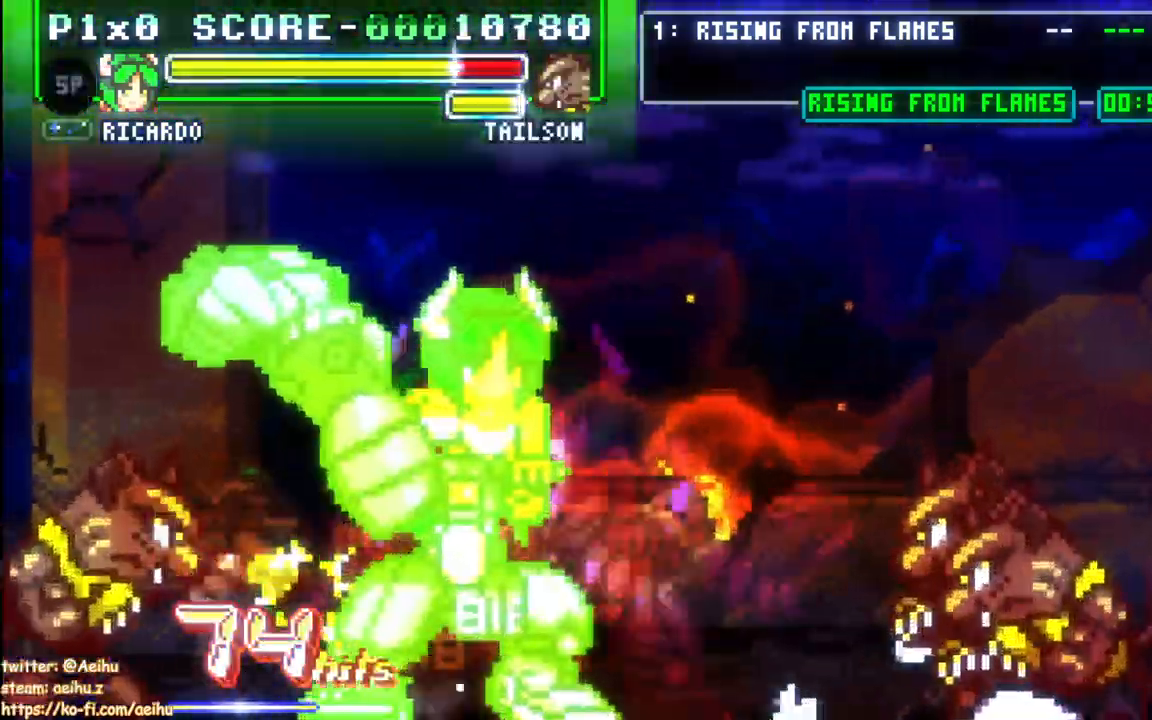
{"buttons": ["DPAD_RIGHT"], "events": [[33, "CIRCLE", "up"]]}
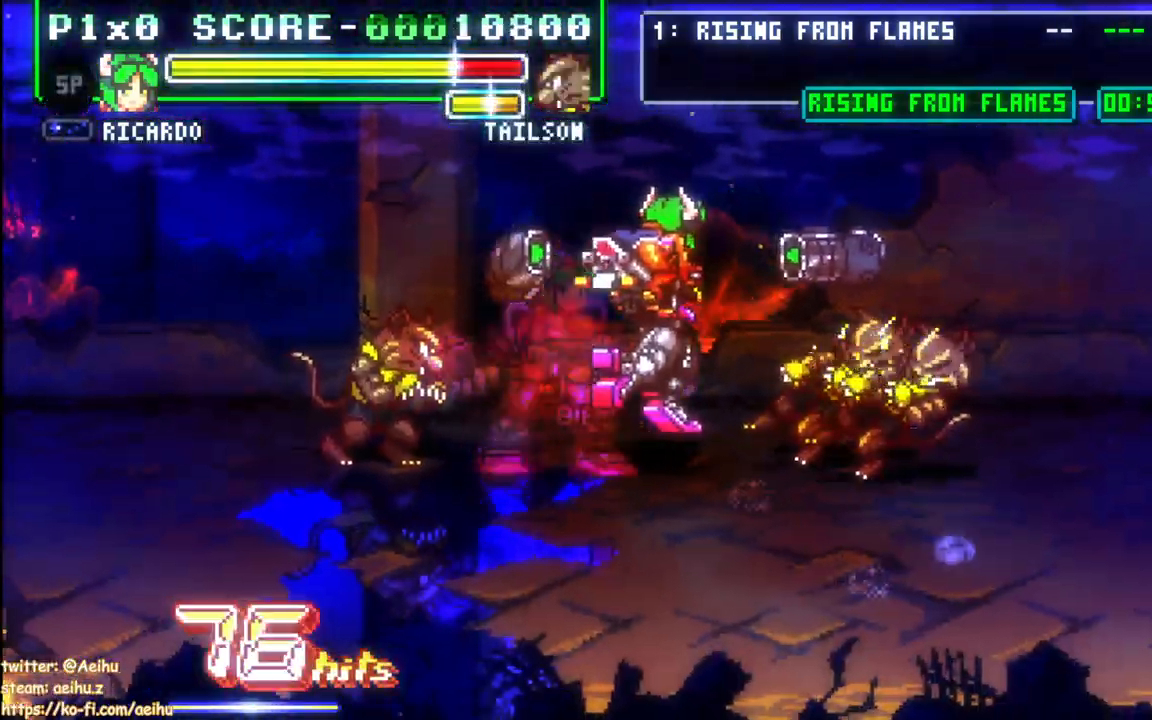
{"buttons": ["DPAD_RIGHT"], "events": []}
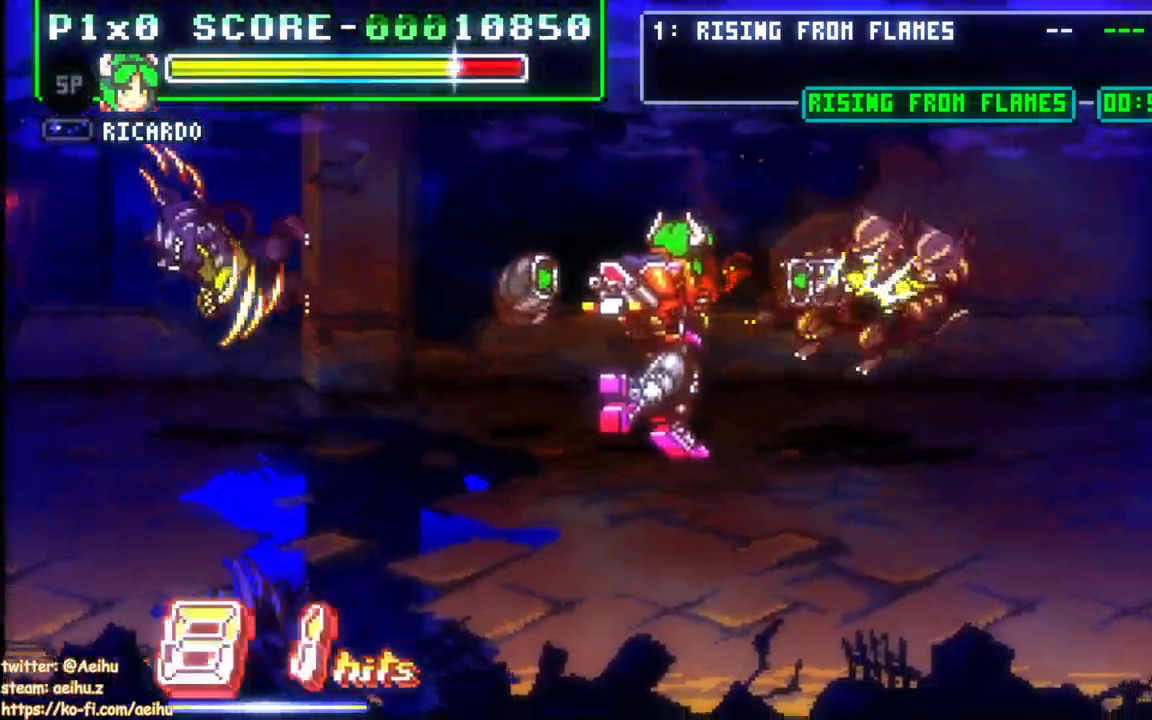
{"buttons": ["DPAD_RIGHT"], "events": []}